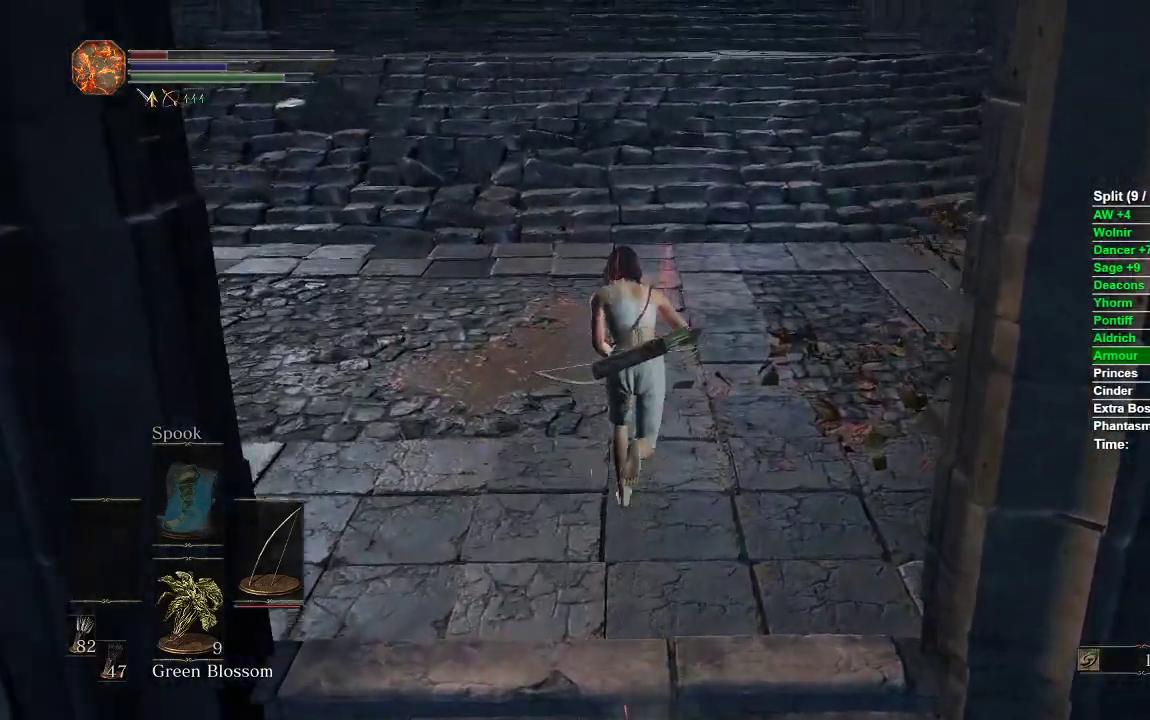
Gameplay with a controller (Xbox layout); each line is a JSON object with the inputs held at the frame after it. "events" lists button and stick changes between this image and that frame as [ms after this image, input, new state], when the widget could be followed in between.
{"buttons": ["B"], "left_stick": "up", "right_stick": "center", "events": []}
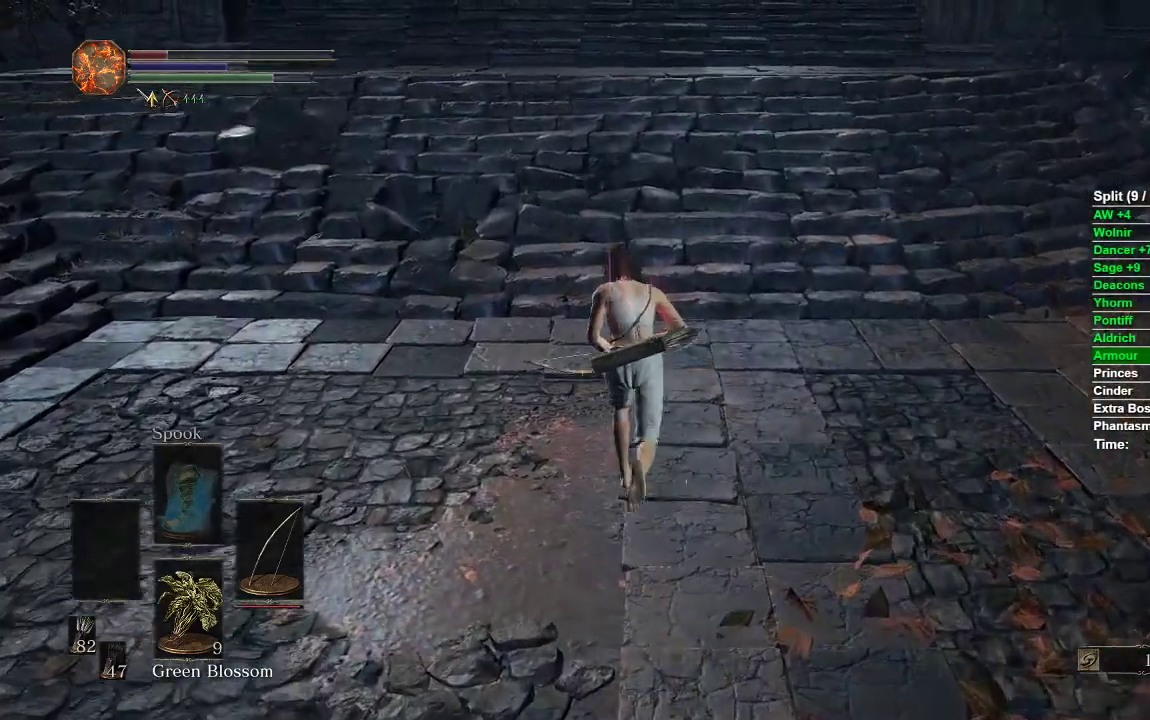
{"buttons": ["B"], "left_stick": "up", "right_stick": "center", "events": []}
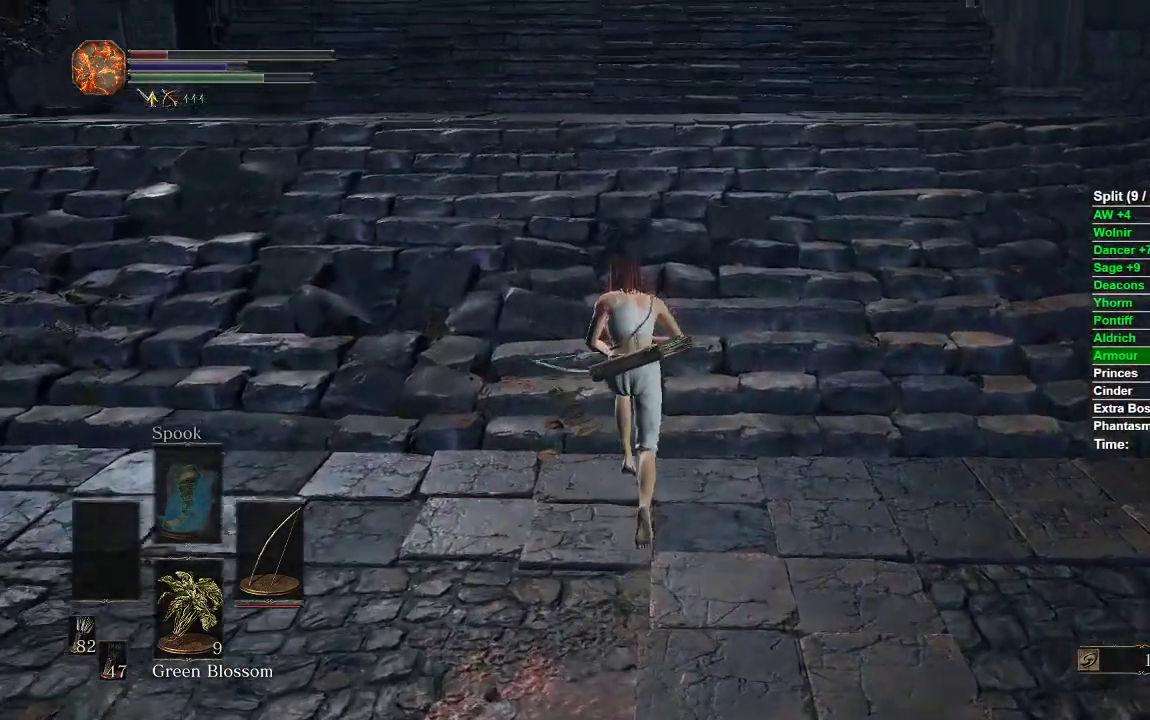
{"buttons": ["B"], "left_stick": "up", "right_stick": "center", "events": []}
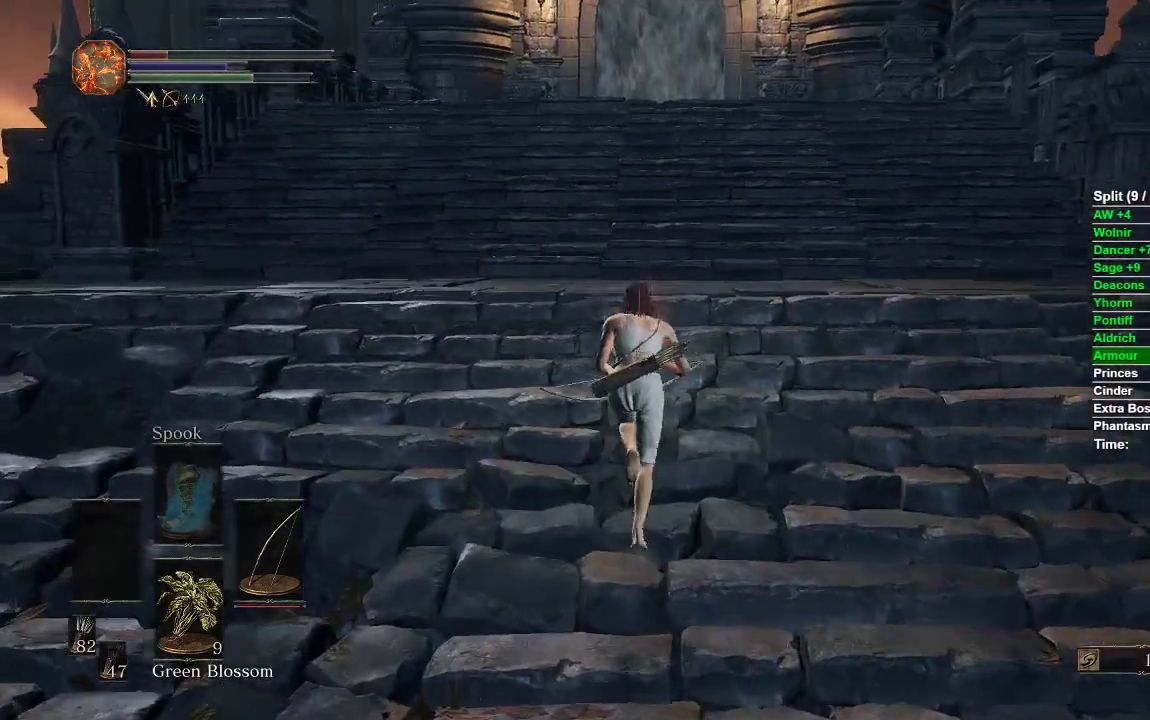
{"buttons": ["B"], "left_stick": "up", "right_stick": "center", "events": []}
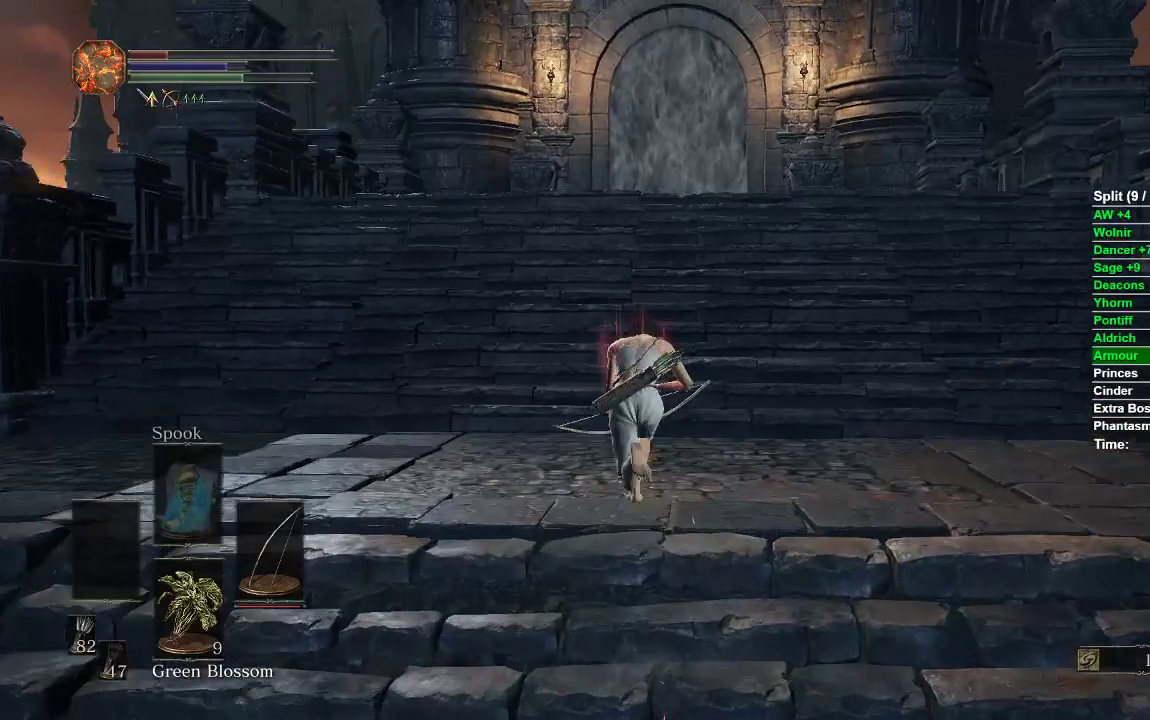
{"buttons": ["B"], "left_stick": "up", "right_stick": "center", "events": []}
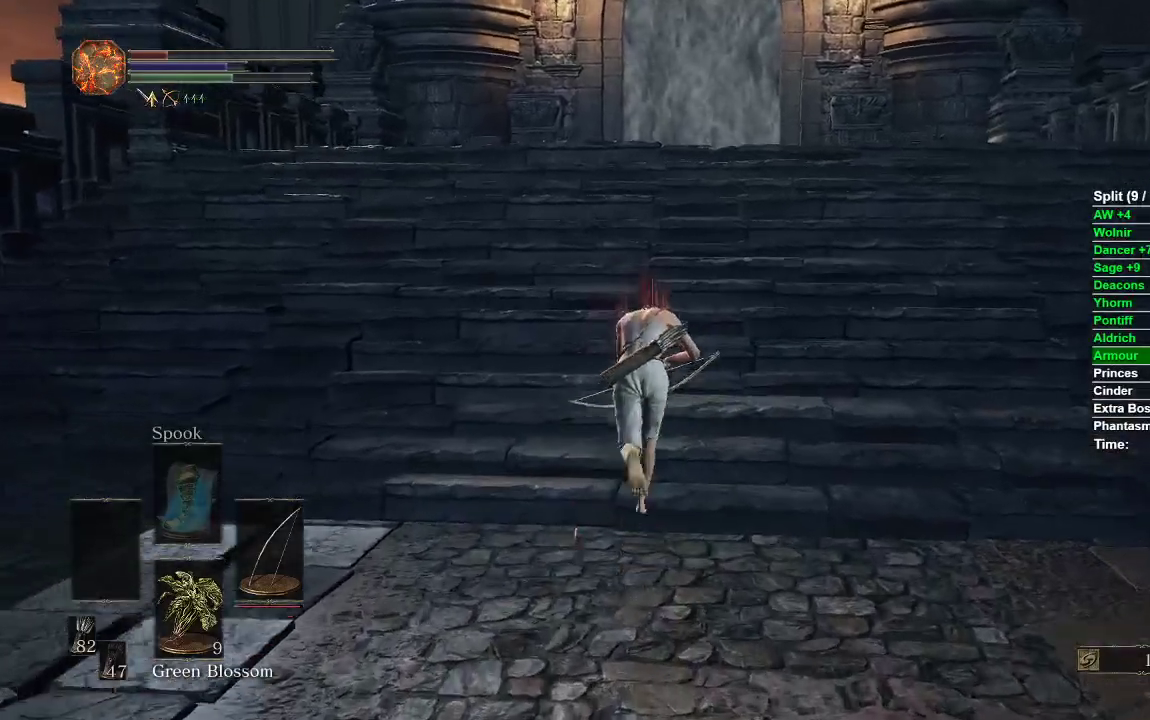
{"buttons": ["B"], "left_stick": "up", "right_stick": "center", "events": []}
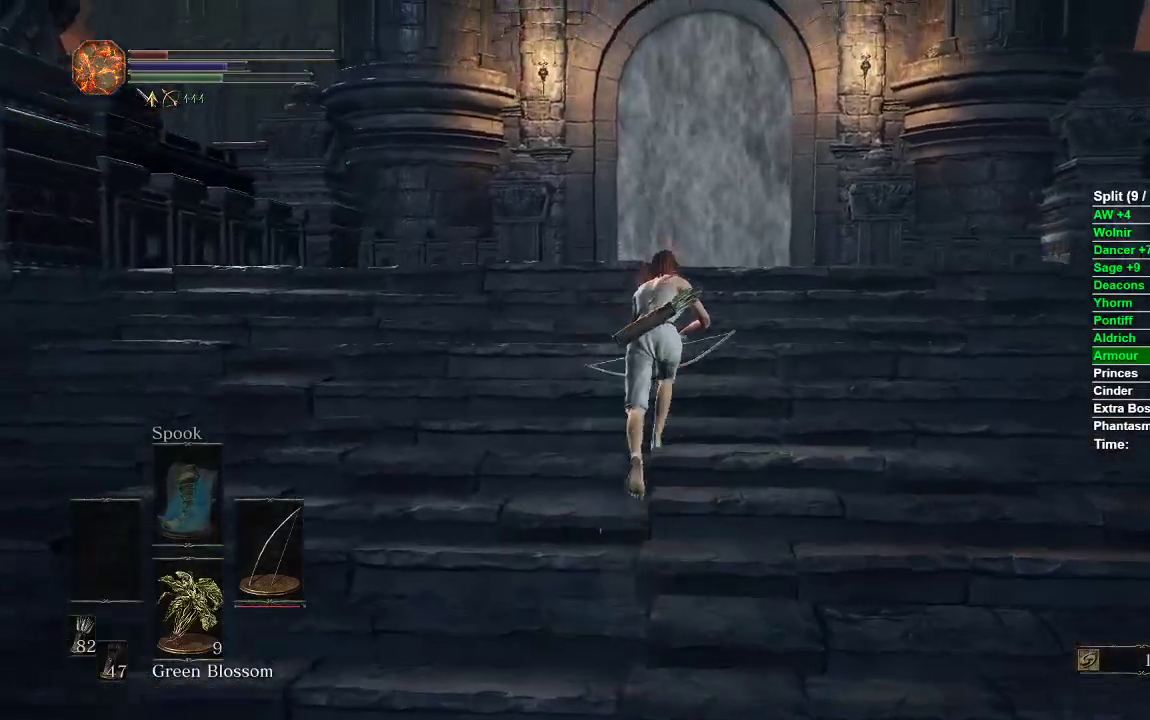
{"buttons": ["B"], "left_stick": "up", "right_stick": "center", "events": []}
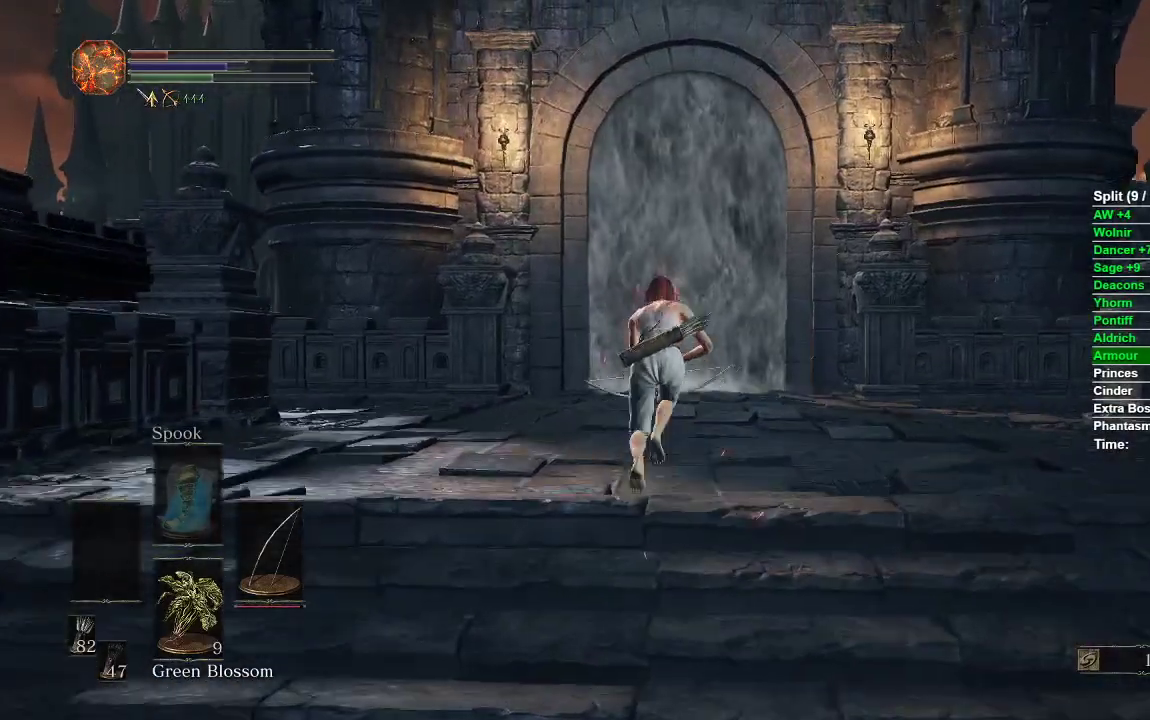
{"buttons": ["B"], "left_stick": "up", "right_stick": "center", "events": []}
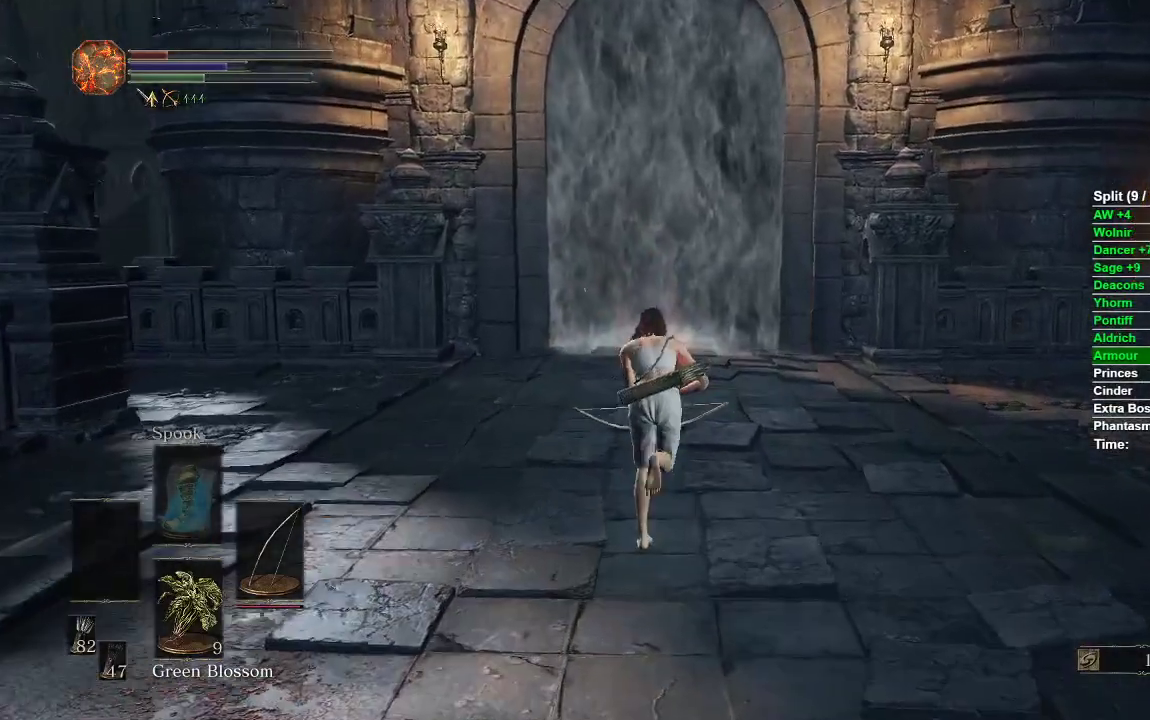
{"buttons": ["B"], "left_stick": "up", "right_stick": "center", "events": []}
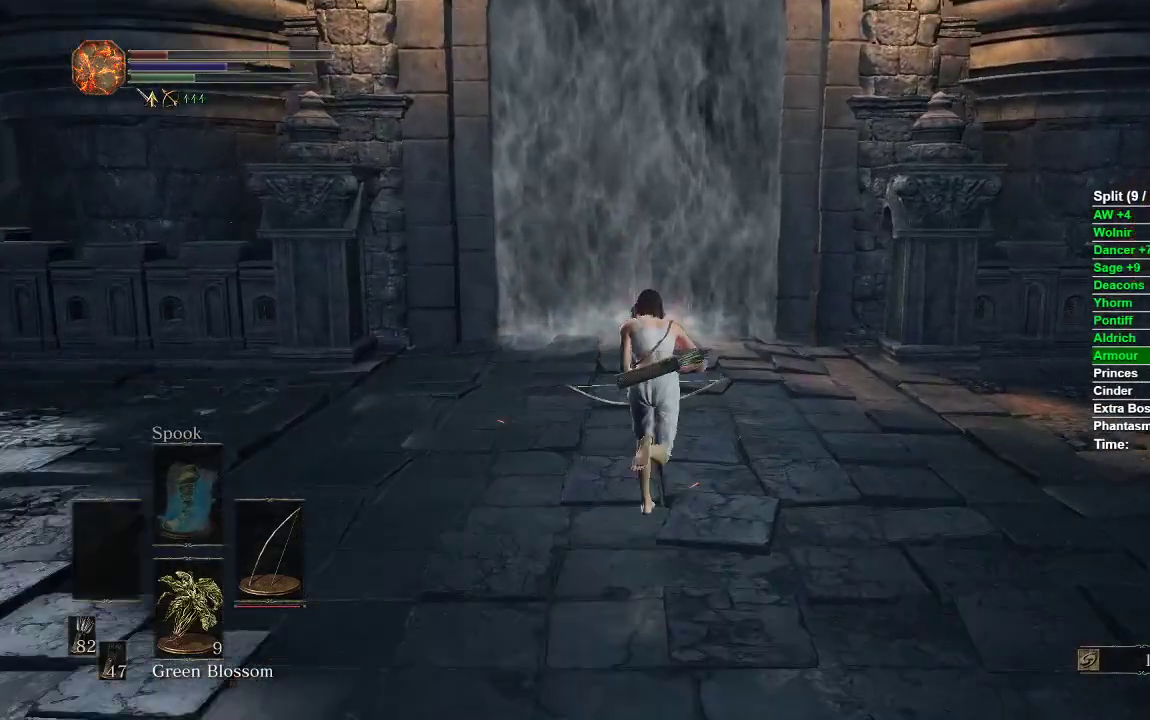
{"buttons": ["B"], "left_stick": "up", "right_stick": "center", "events": []}
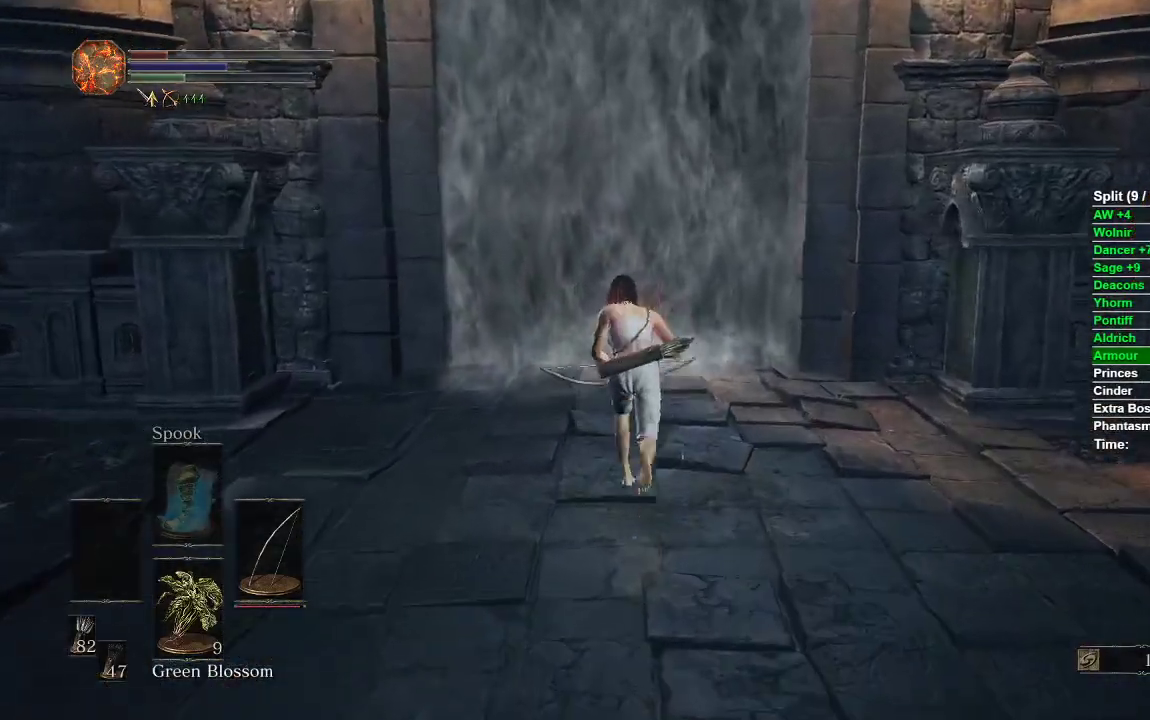
{"buttons": ["B"], "left_stick": "up", "right_stick": "center", "events": [[200, "X", "down"], [300, "X", "up"]]}
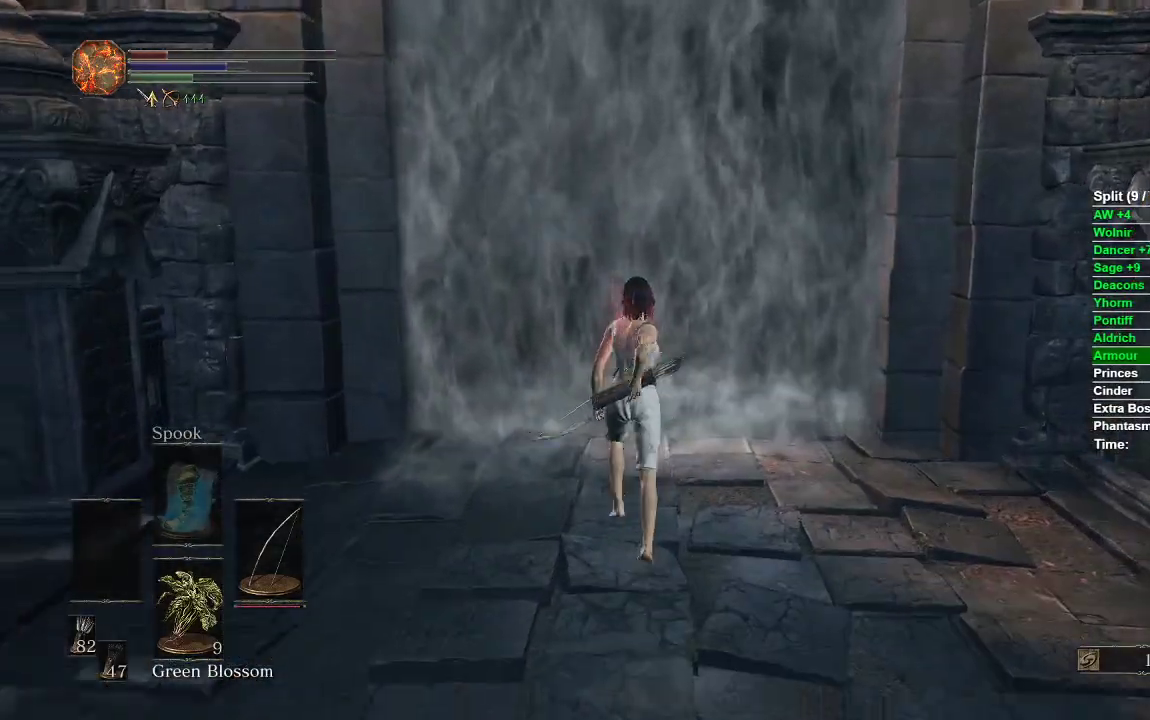
{"buttons": [], "left_stick": "up", "right_stick": "down", "events": [[417, "right_stick", "down"], [500, "B", "up"]]}
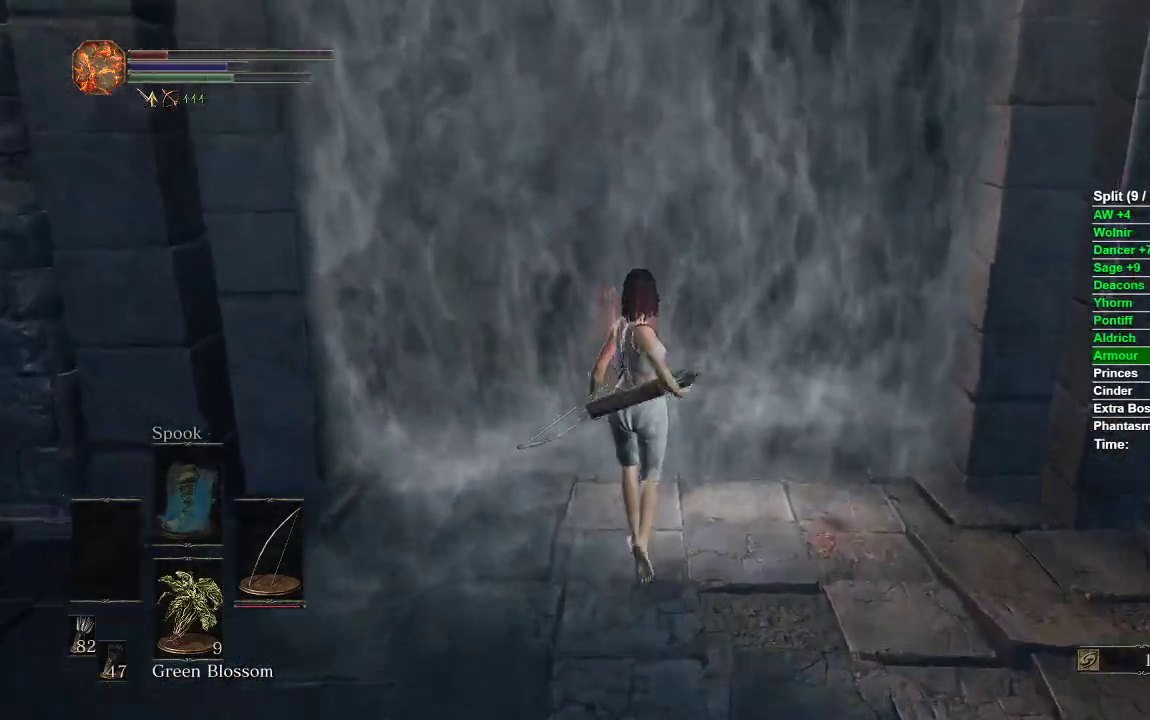
{"buttons": [], "left_stick": "up", "right_stick": "up", "events": [[183, "right_stick", "center"], [400, "right_stick", "up"]]}
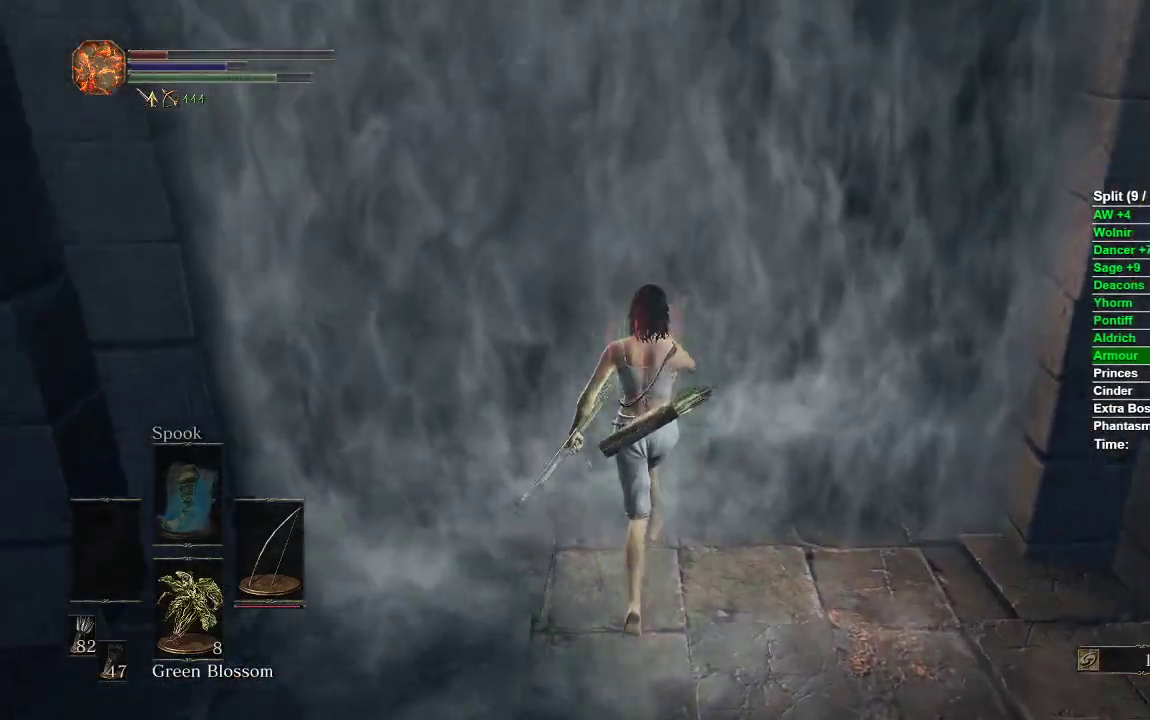
{"buttons": ["A"], "left_stick": "up", "right_stick": "center", "events": [[17, "right_stick", "center"], [150, "left_stick", "center"], [300, "A", "down"], [350, "left_stick", "up"], [400, "A", "up"], [467, "A", "down"]]}
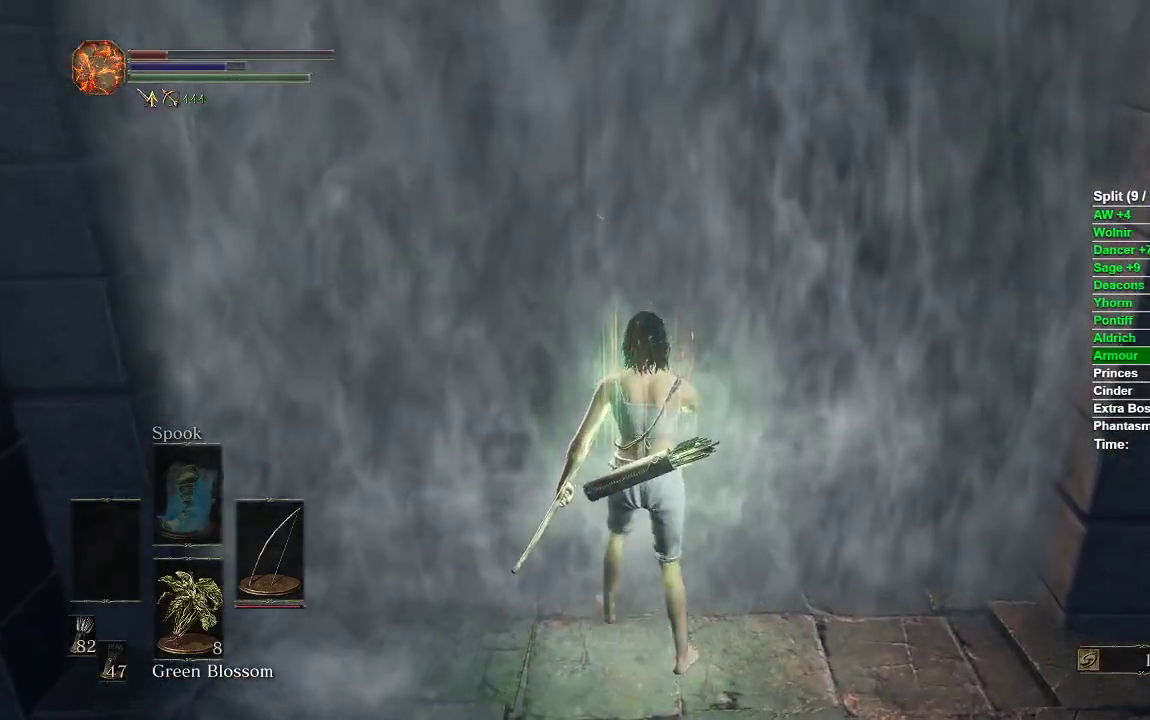
{"buttons": ["A"], "left_stick": "up", "right_stick": "center", "events": [[17, "A", "up"], [117, "A", "down"], [167, "A", "up"], [250, "A", "down"], [283, "A", "up"], [383, "A", "down"], [467, "A", "up"], [500, "A", "down"]]}
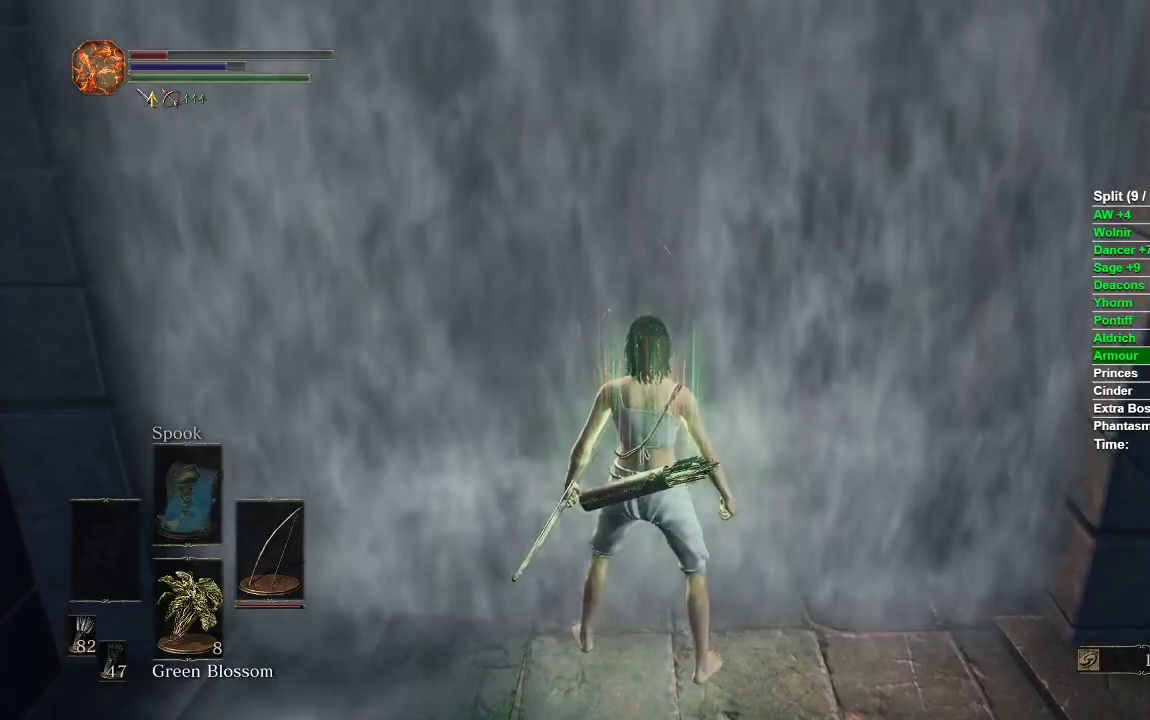
{"buttons": [], "left_stick": "up", "right_stick": "center", "events": [[117, "A", "up"]]}
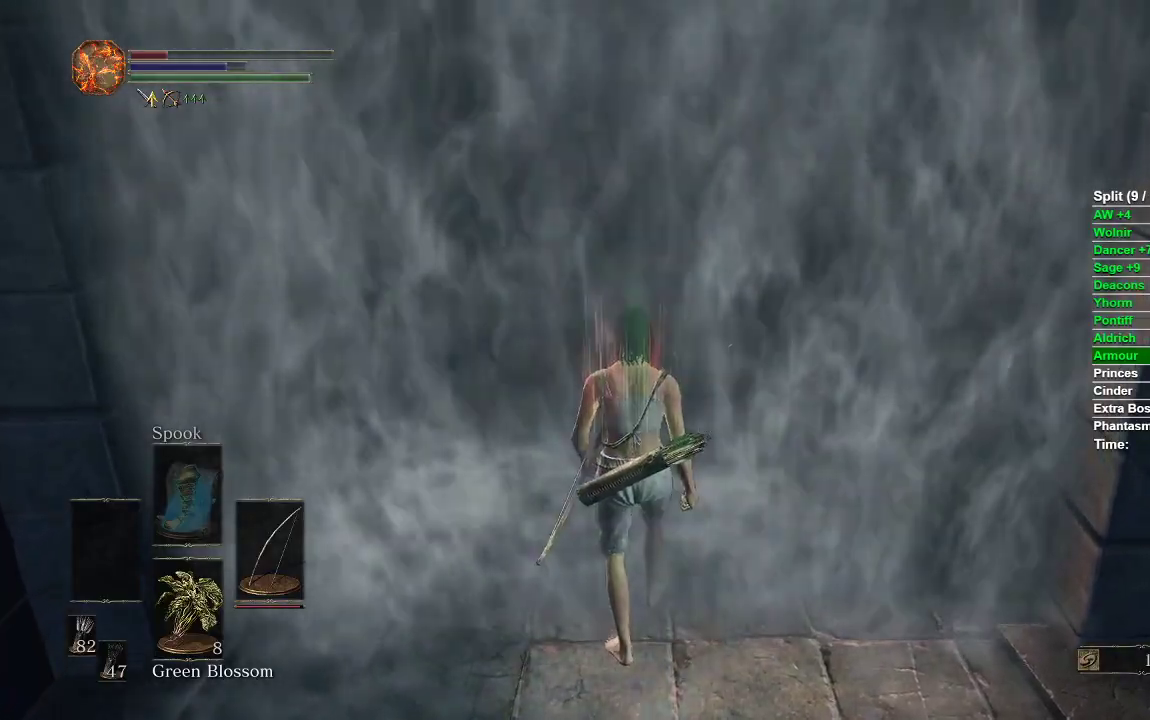
{"buttons": [], "left_stick": "up", "right_stick": "center", "events": []}
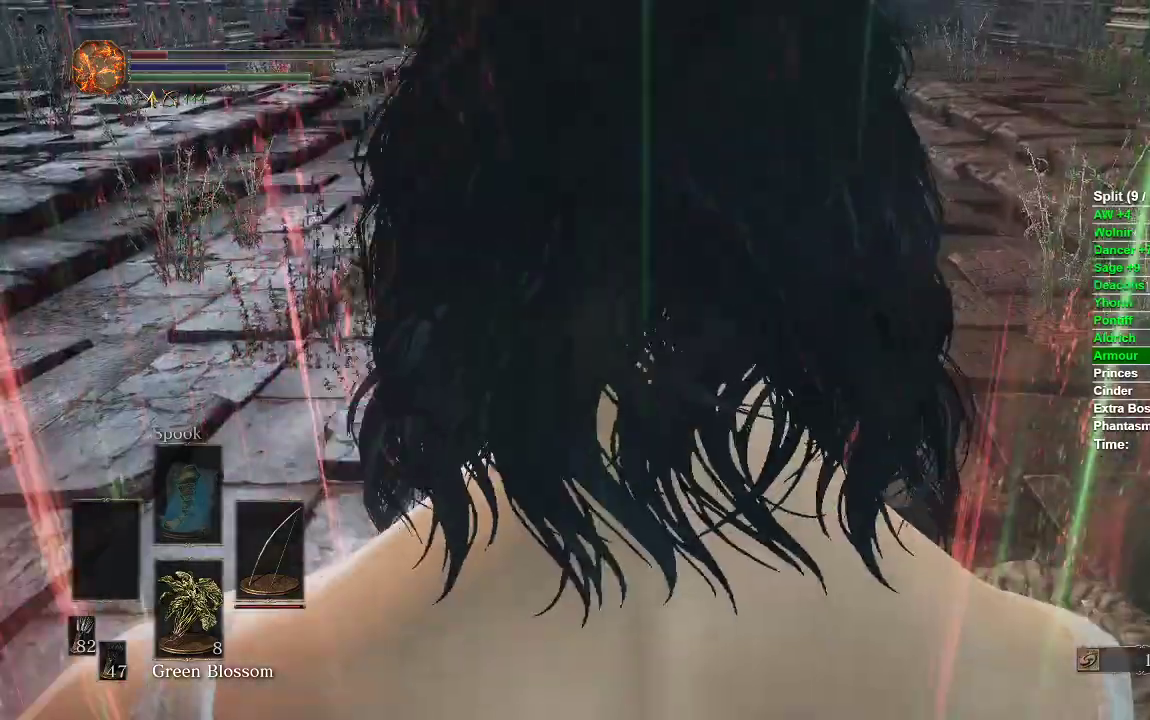
{"buttons": ["B"], "left_stick": "up", "right_stick": "center", "events": [[117, "B", "down"]]}
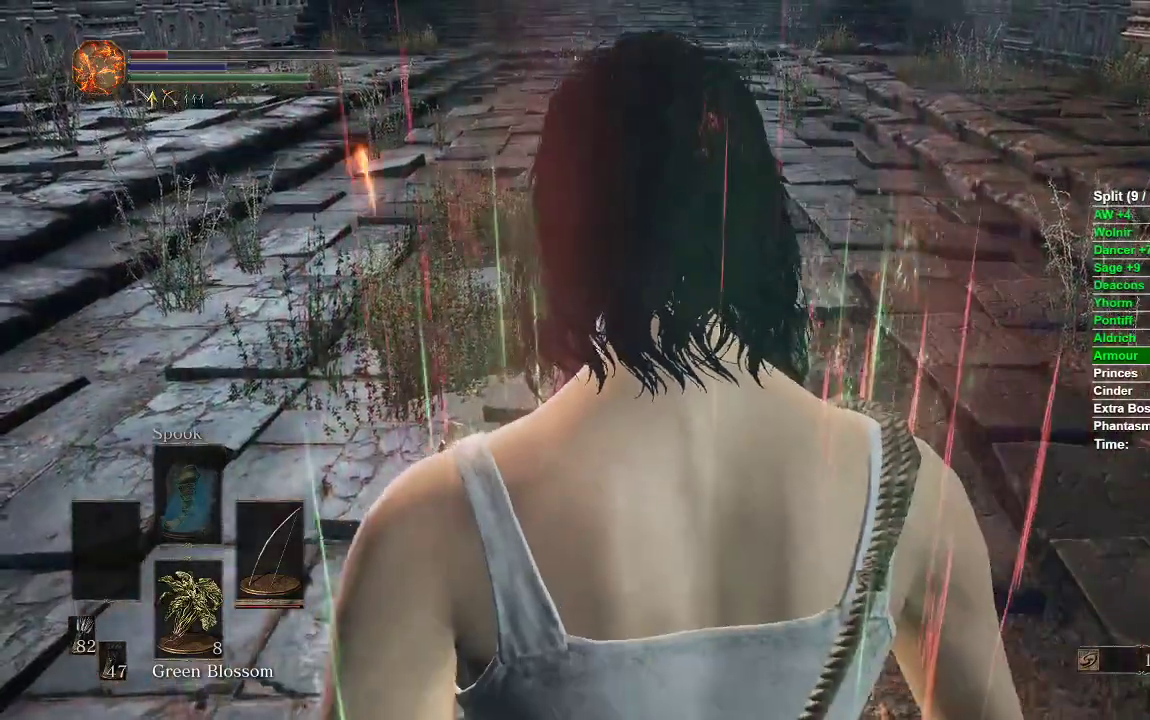
{"buttons": ["B"], "left_stick": "up", "right_stick": "up", "events": [[467, "right_stick", "up"]]}
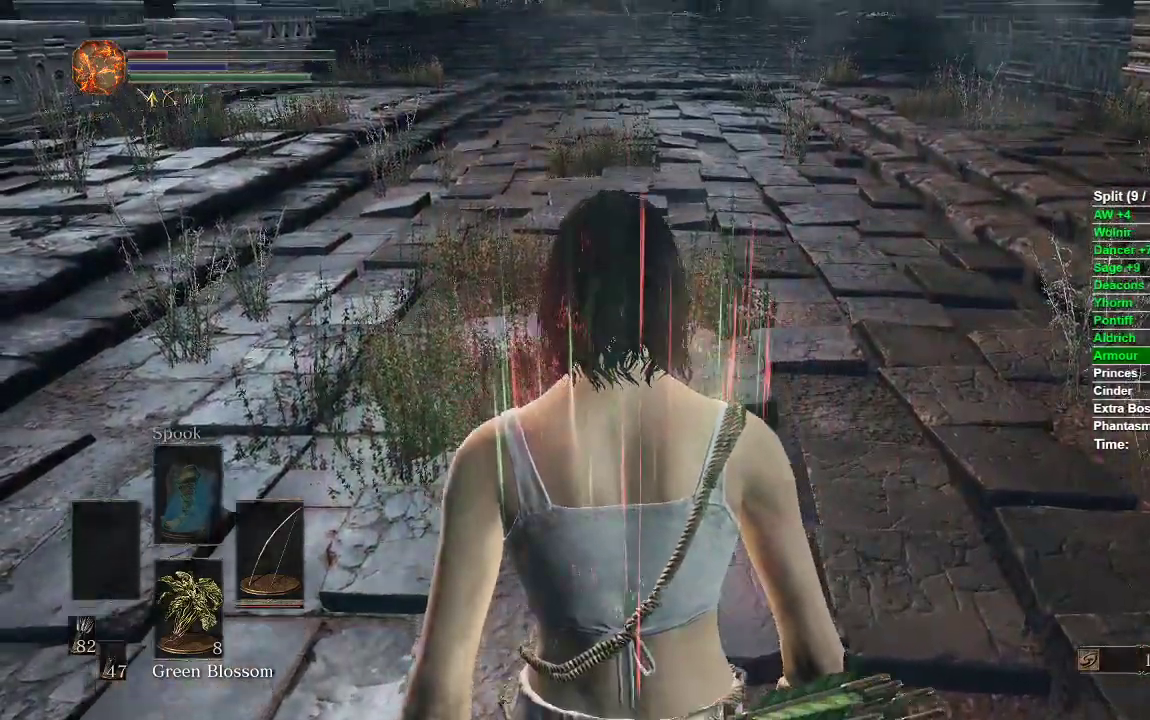
{"buttons": ["B"], "left_stick": "up", "right_stick": "center", "events": [[200, "right_stick", "center"]]}
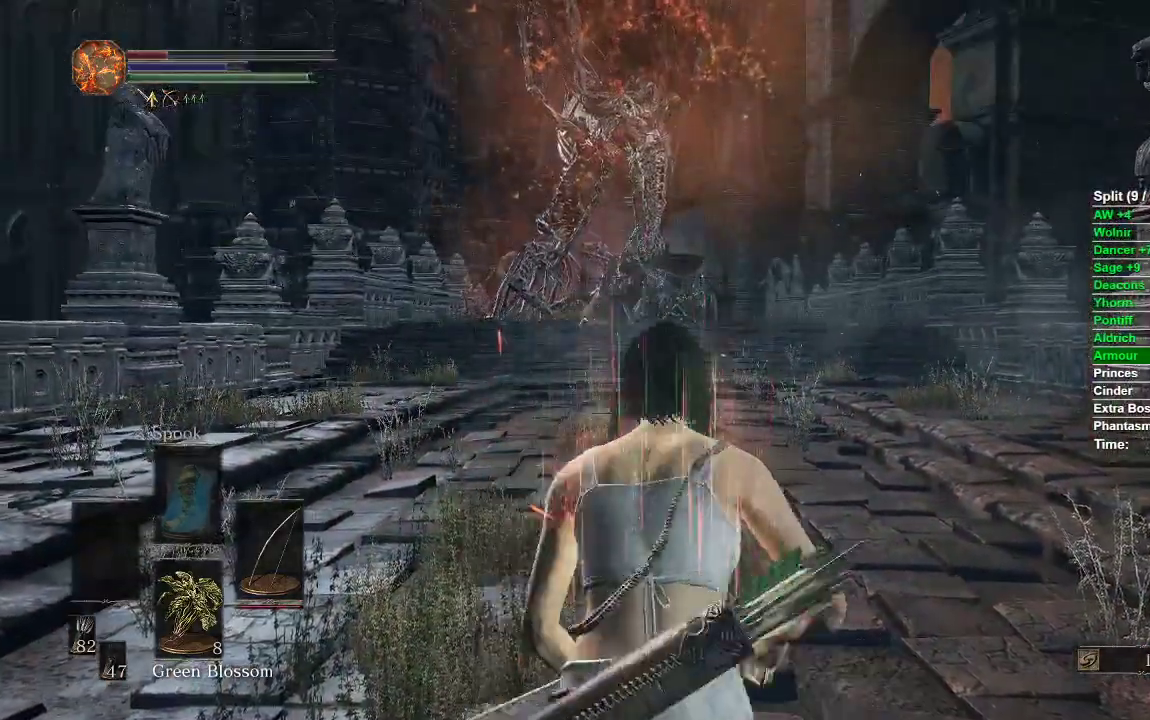
{"buttons": [], "left_stick": "up", "right_stick": "center", "events": [[500, "B", "up"]]}
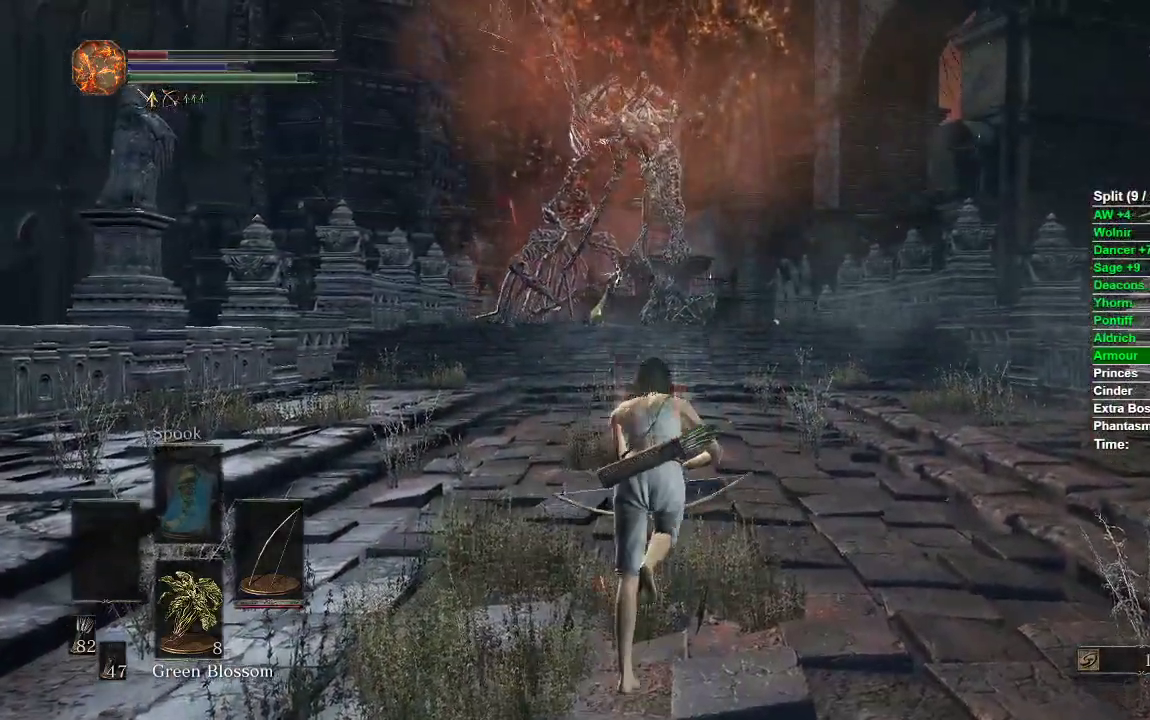
{"buttons": ["L1", "R1"], "left_stick": "up", "right_stick": "center", "events": [[67, "L1", "down"], [100, "right_stick", "up"], [217, "R1", "down"], [467, "right_stick", "center"]]}